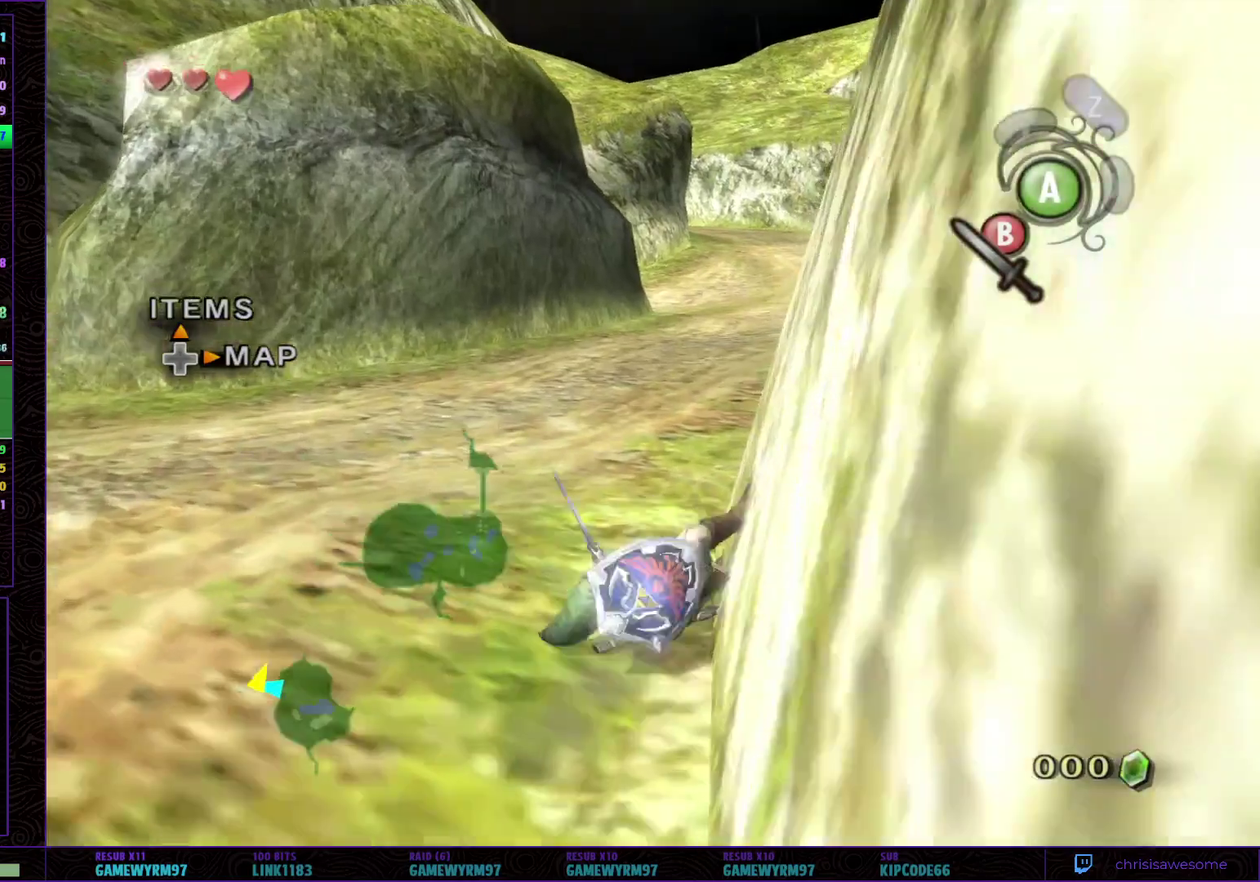
Gameplay with a controller (Nintendo layout); each line is a JSON object with the inputs held at the frame after it (dt_ms = milliseconds from this image to that frame). "events" lists button and stick changes between this image and that frame as [ms after this image, input, new state], when the widget could be followed in between. Not read: L3 R3 START.
{"dt_ms": 500, "buttons": [], "left_stick": "up-right", "right_stick": "center"}
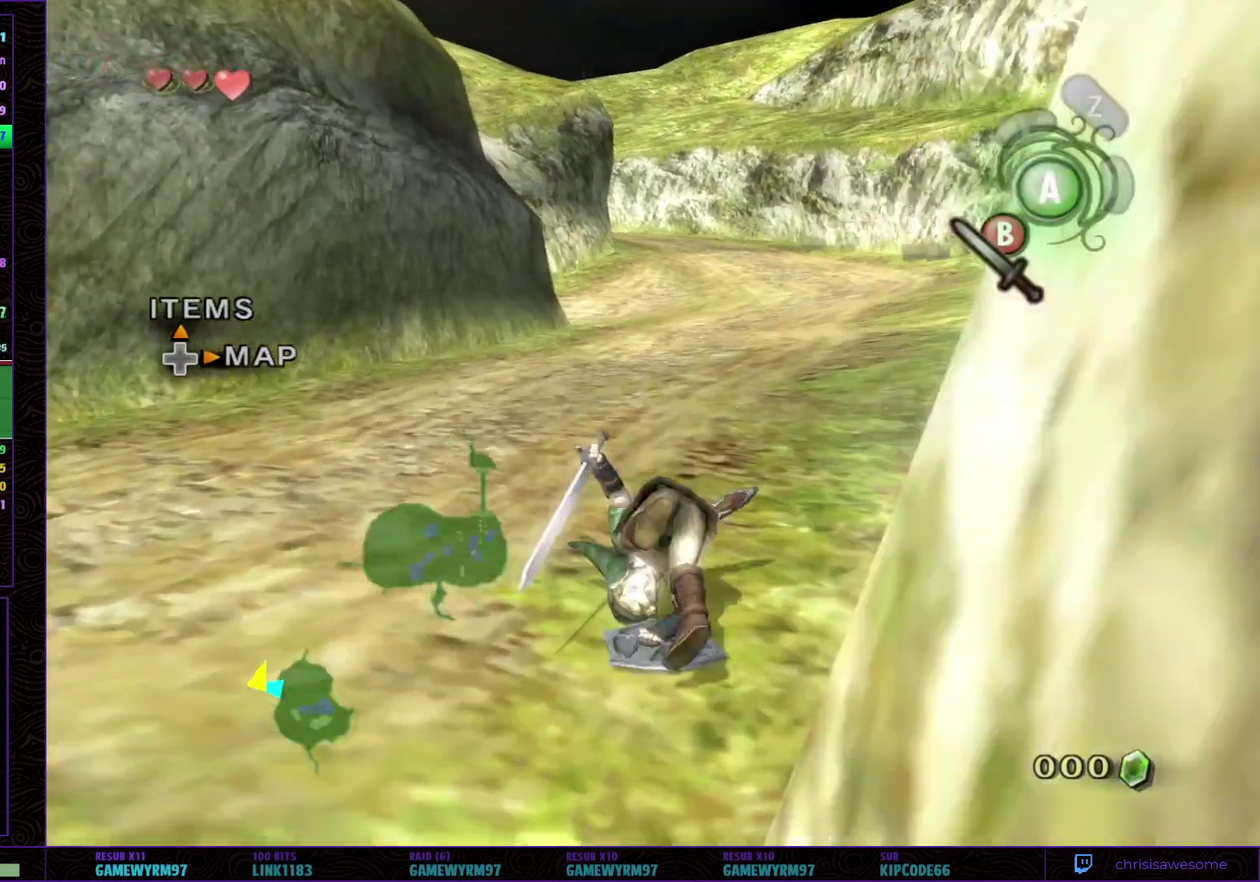
{"dt_ms": 500, "buttons": ["A"], "left_stick": "up", "right_stick": "center", "events": [[217, "left_stick", "up"], [333, "A", "down"]]}
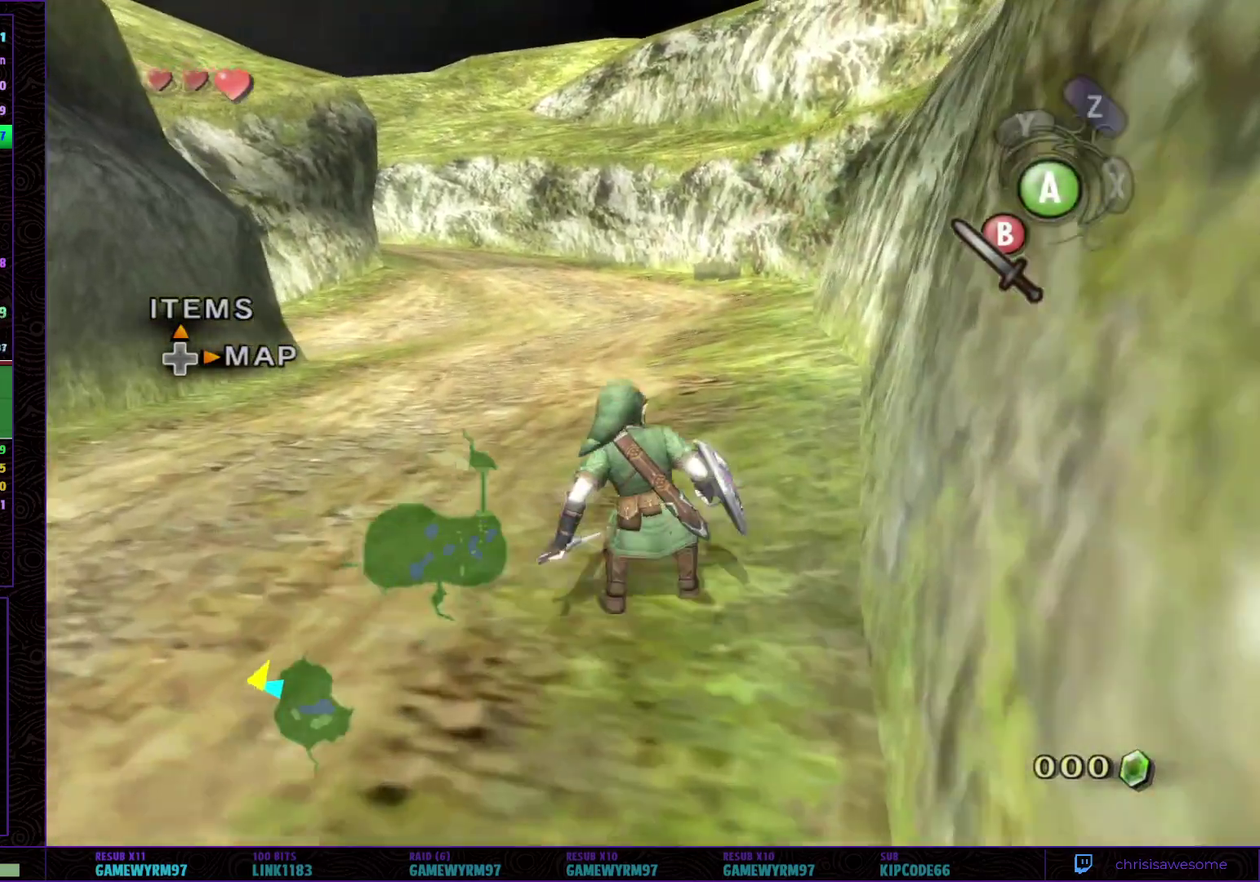
{"dt_ms": 500, "buttons": ["A"], "left_stick": "up", "right_stick": "center", "events": [[17, "A", "up"], [83, "A", "down"], [183, "A", "up"], [483, "A", "down"]]}
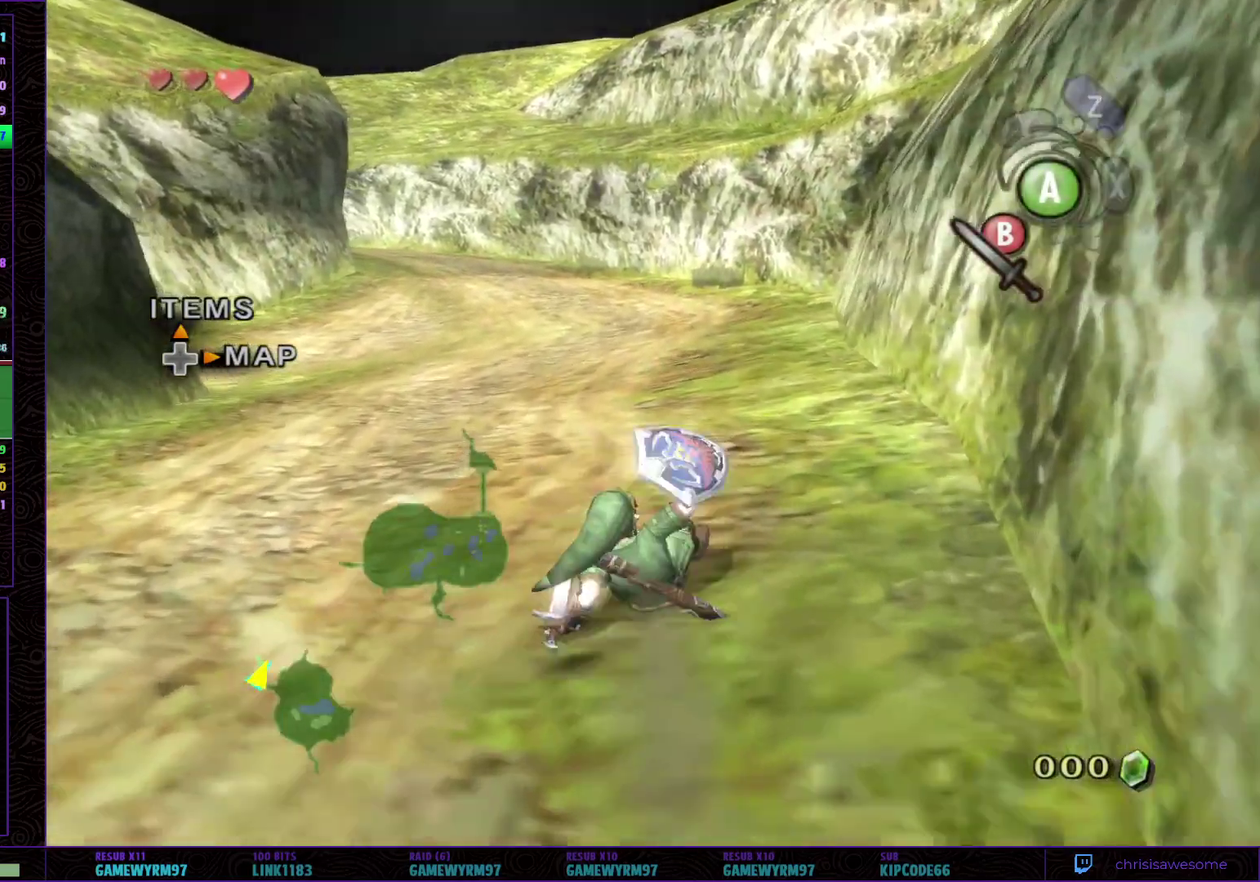
{"dt_ms": 500, "buttons": [], "left_stick": "up", "right_stick": "center", "events": [[50, "A", "up"], [117, "A", "down"], [233, "A", "up"]]}
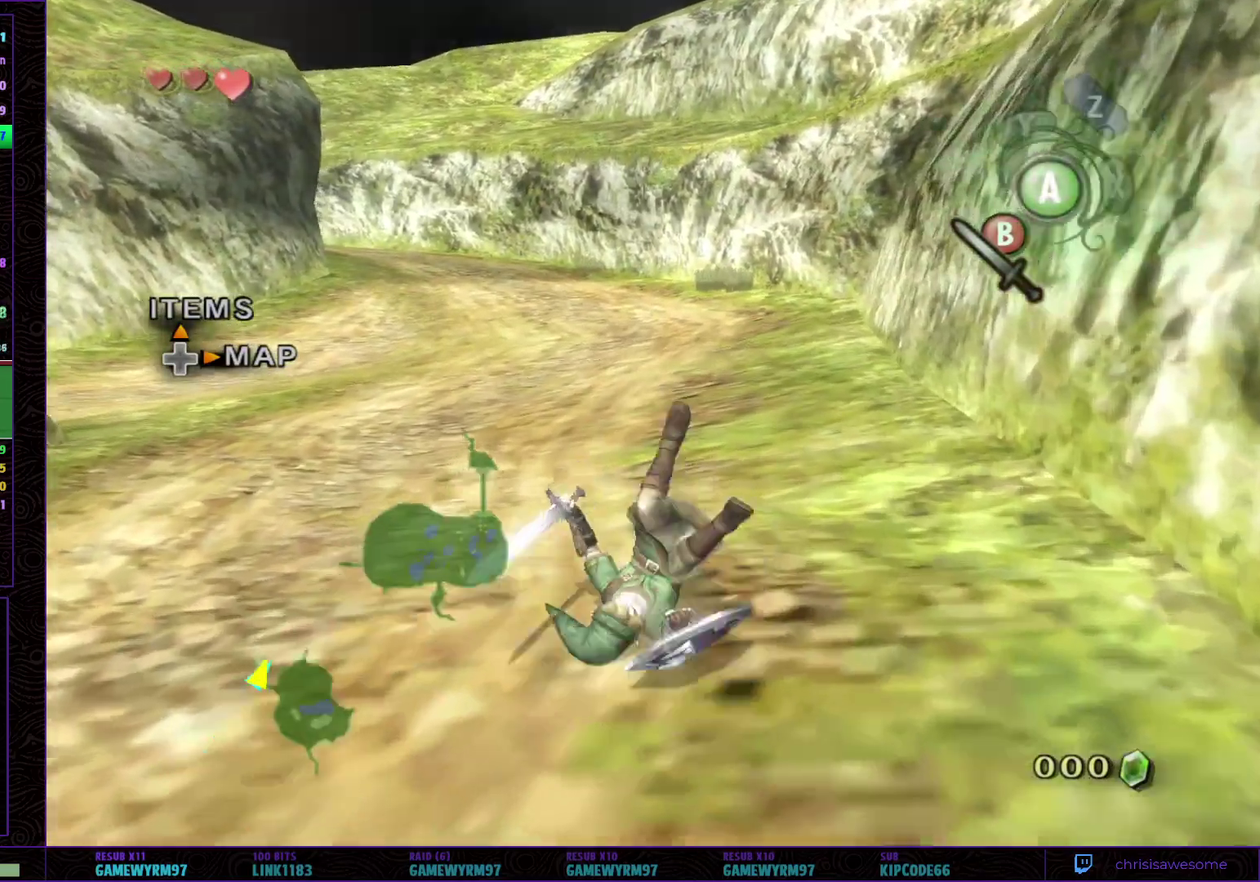
{"dt_ms": 500, "buttons": [], "left_stick": "up", "right_stick": "center", "events": [[183, "A", "down"], [250, "A", "up"], [367, "A", "down"], [467, "A", "up"]]}
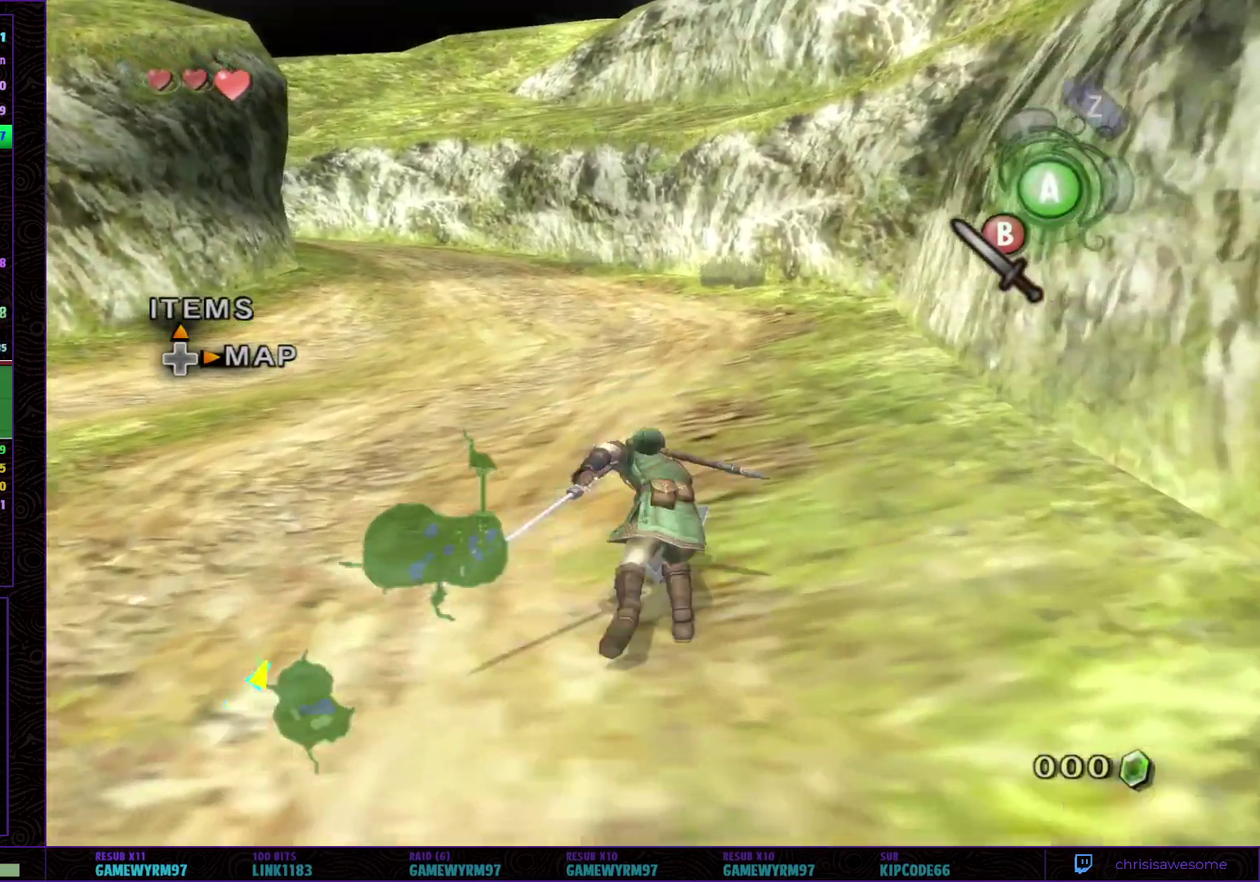
{"dt_ms": 500, "buttons": ["A"], "left_stick": "up", "right_stick": "center", "events": [[367, "A", "down"]]}
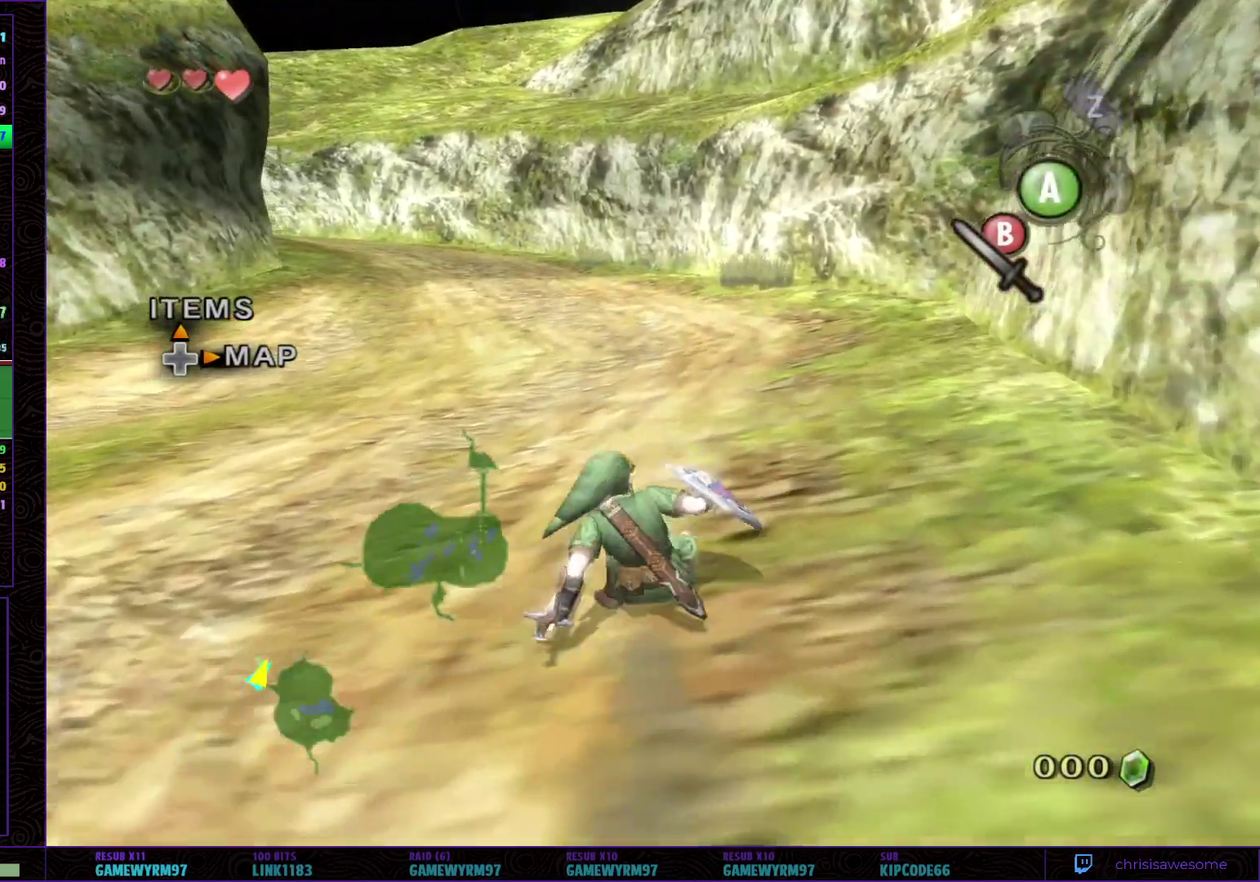
{"dt_ms": 500, "buttons": [], "left_stick": "up", "right_stick": "center", "events": [[33, "A", "up"], [83, "A", "down"], [183, "A", "up"]]}
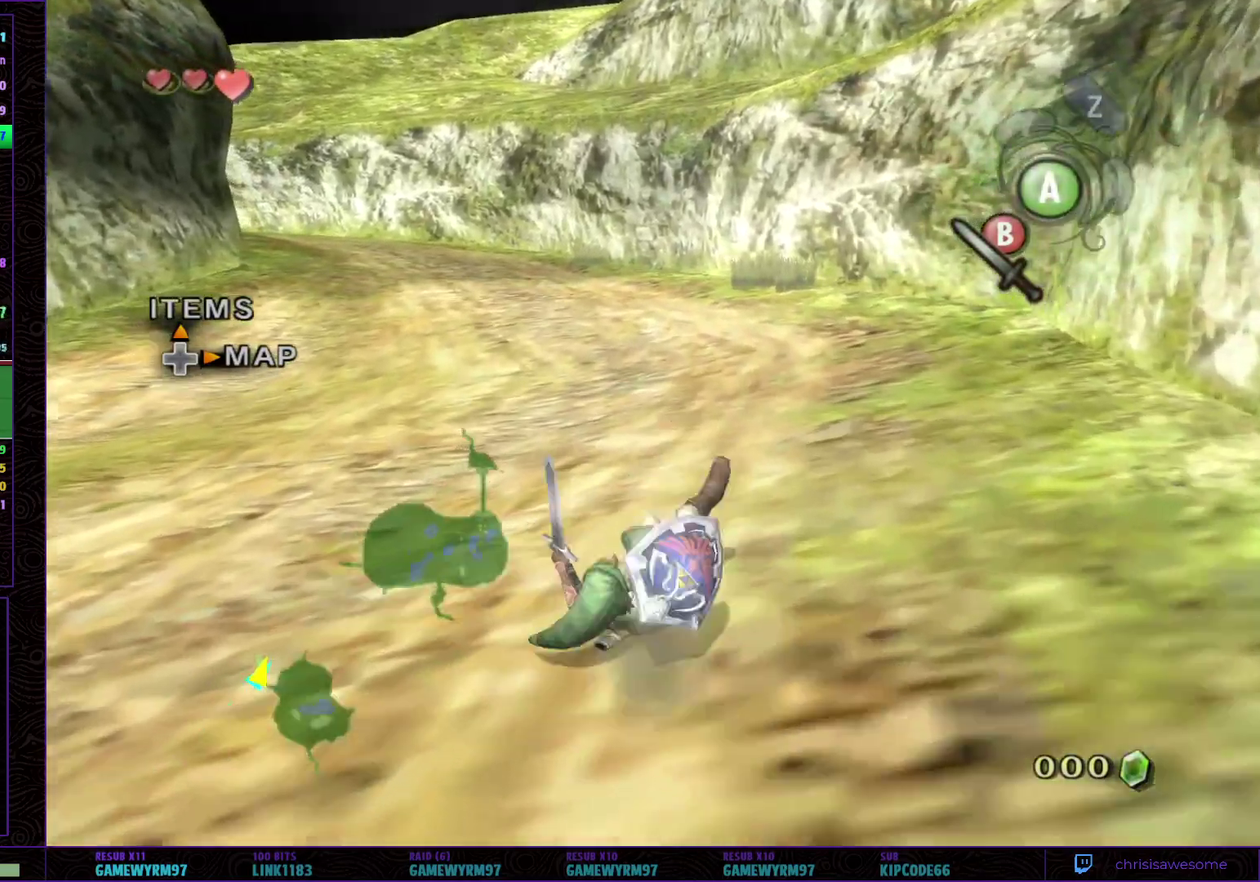
{"dt_ms": 500, "buttons": [], "left_stick": "up", "right_stick": "center", "events": [[83, "A", "down"], [150, "A", "up"], [200, "A", "down"], [367, "A", "up"]]}
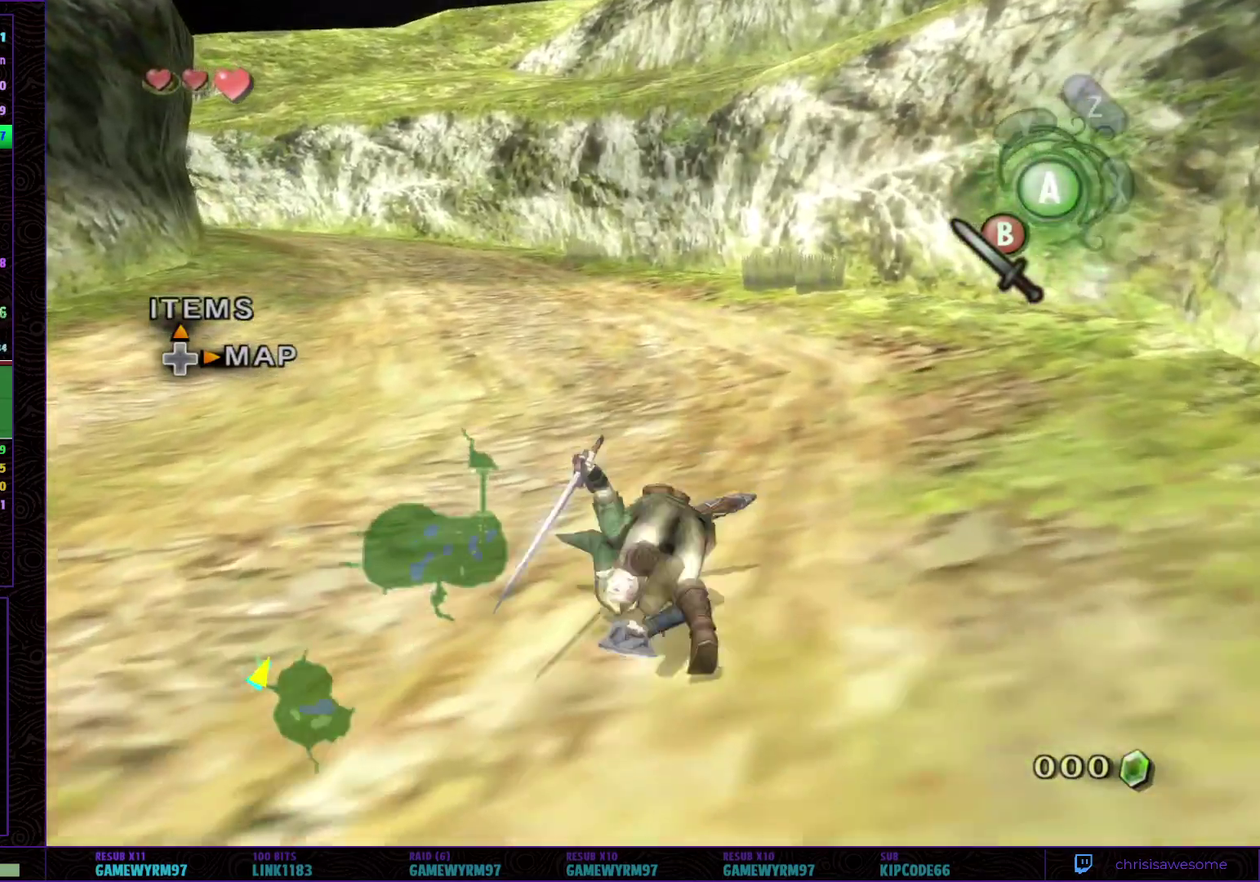
{"dt_ms": 500, "buttons": [], "left_stick": "up", "right_stick": "center", "events": [[183, "A", "down"], [250, "A", "up"], [300, "A", "down"], [500, "A", "up"]]}
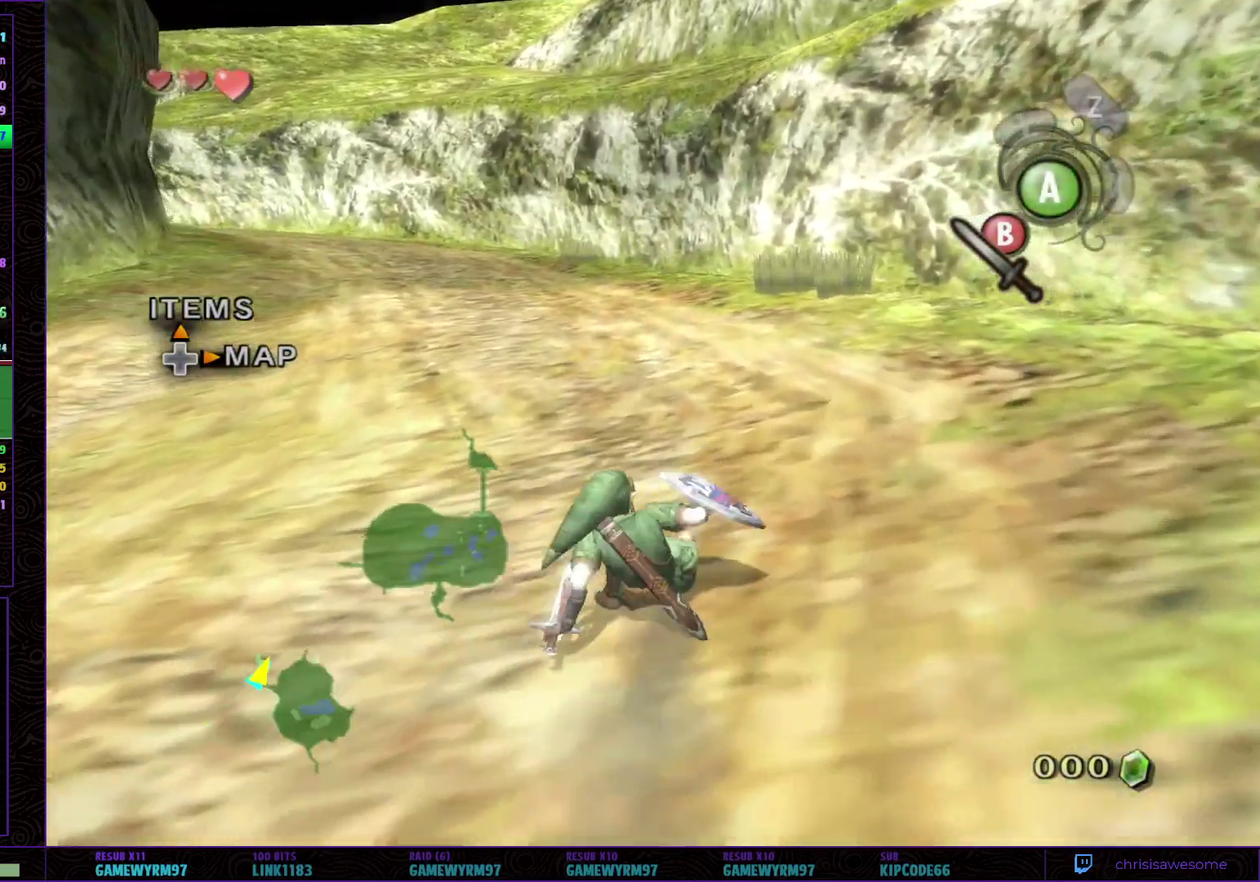
{"dt_ms": 500, "buttons": [], "left_stick": "center", "right_stick": "center", "events": [[50, "A", "down"], [117, "A", "up"], [217, "A", "down"], [433, "A", "up"], [467, "left_stick", "center"]]}
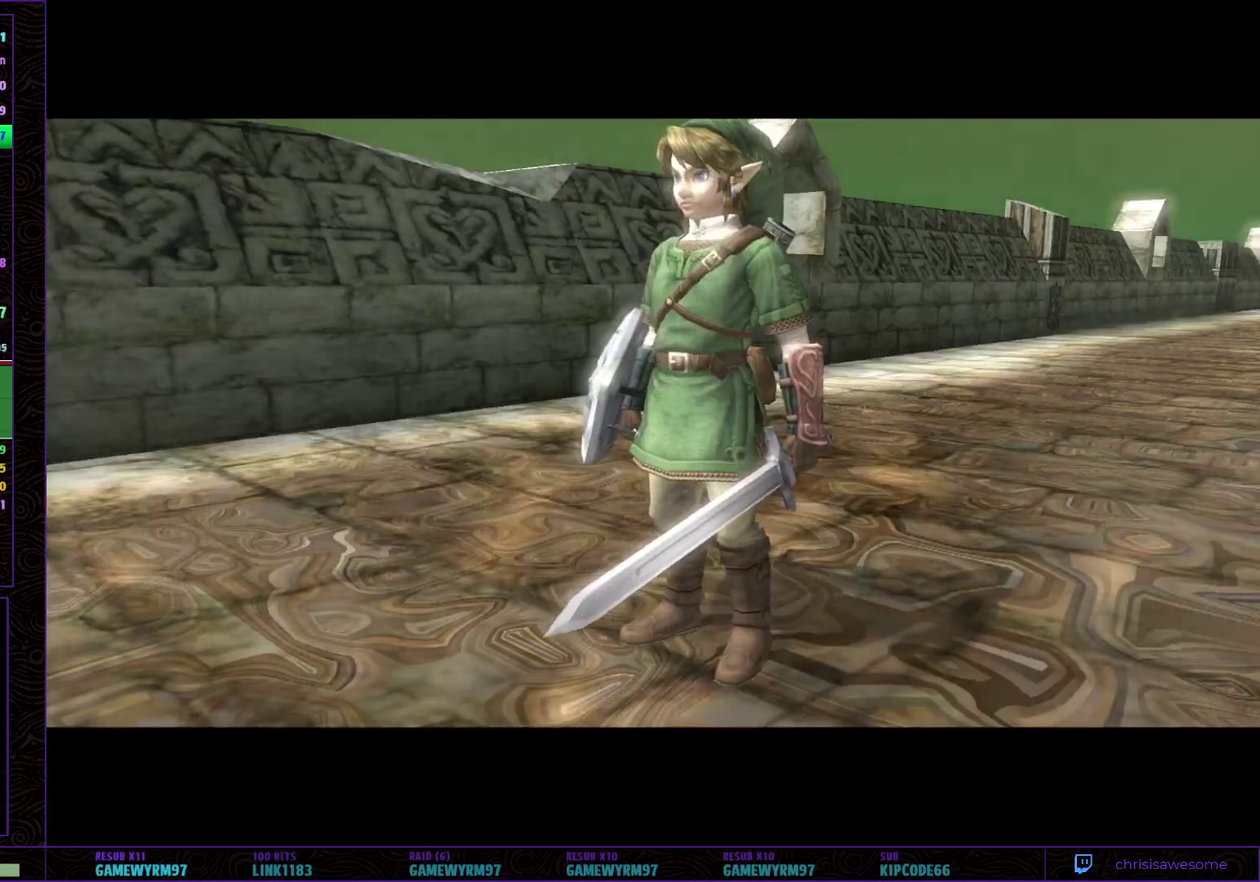
{"dt_ms": 1000, "buttons": ["A"], "left_stick": "center", "right_stick": "center", "events": [[650, "A", "down"], [717, "A", "up"], [883, "A", "down"]]}
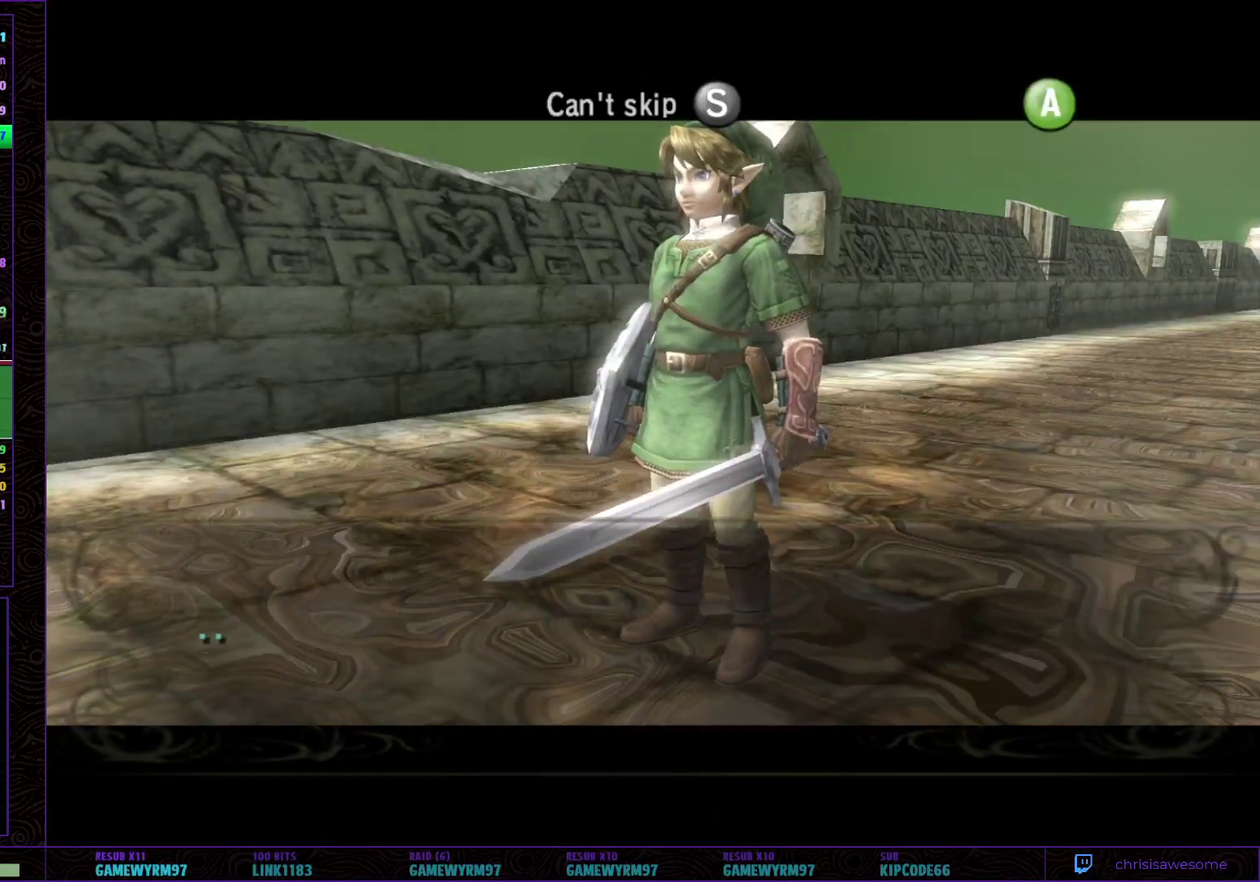
{"dt_ms": 500, "buttons": [], "left_stick": "center", "right_stick": "center", "events": [[33, "A", "up"], [200, "A", "down"], [500, "A", "up"]]}
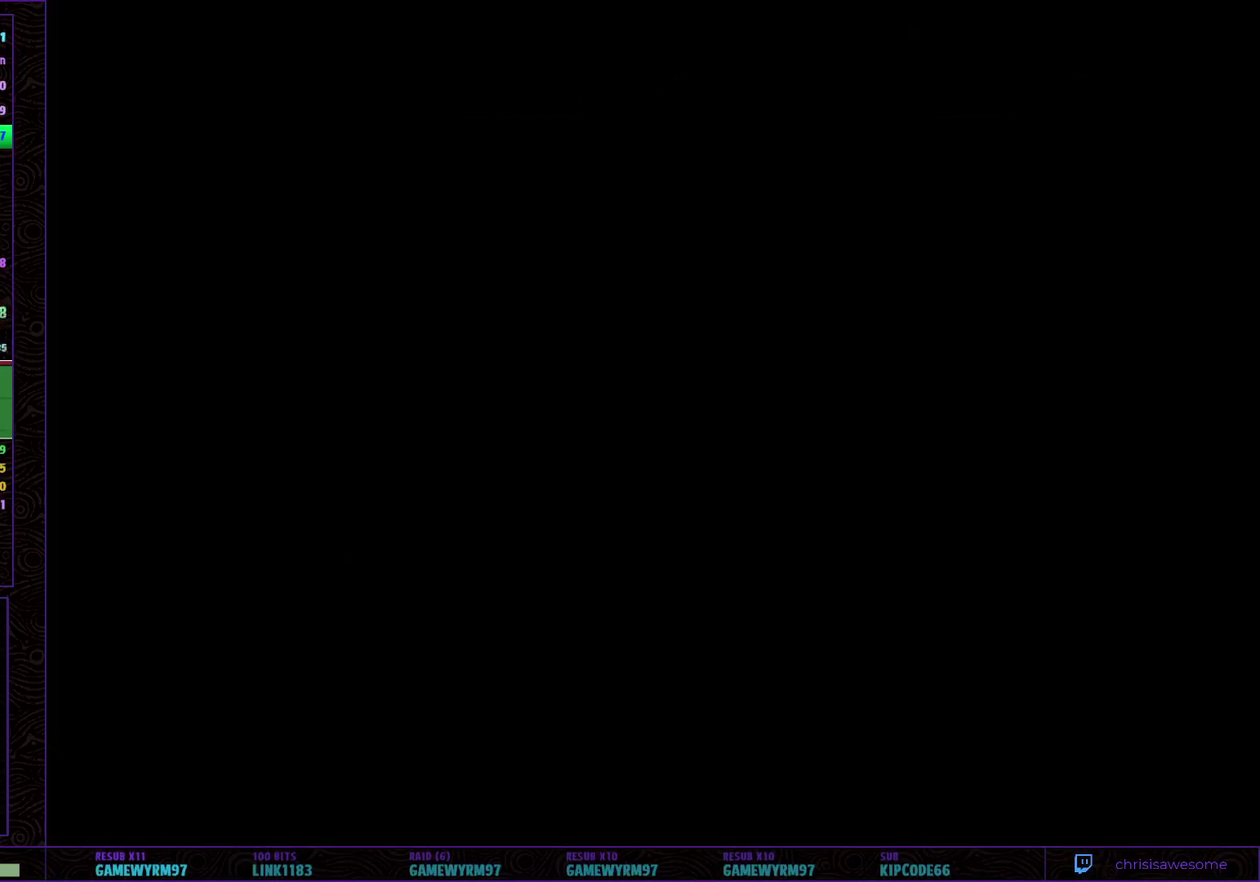
{"dt_ms": 500, "buttons": ["A"], "left_stick": "down", "right_stick": "center", "events": [[250, "left_stick", "down"], [333, "A", "down"], [400, "A", "up"], [467, "A", "down"]]}
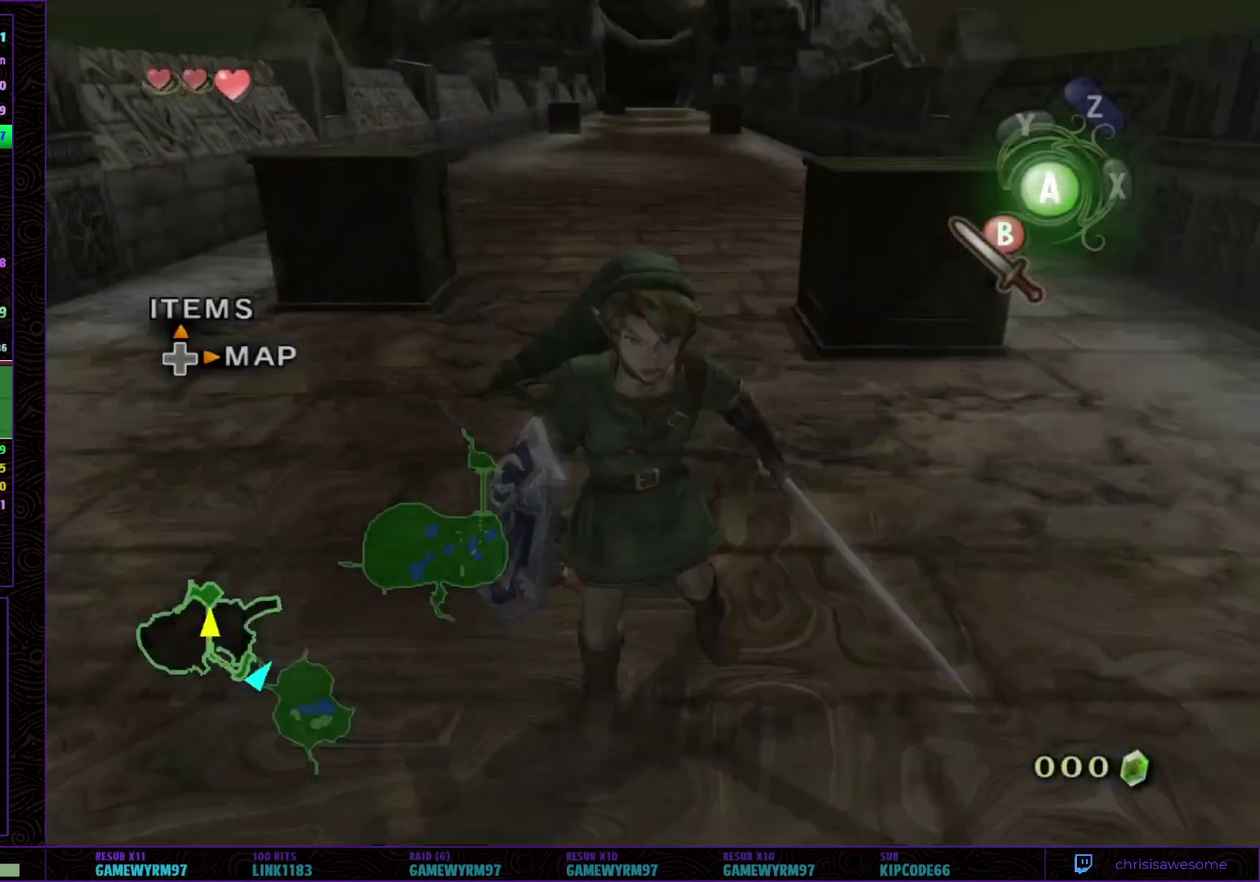
{"dt_ms": 500, "buttons": ["A"], "left_stick": "down", "right_stick": "center", "events": [[17, "A", "up"], [83, "A", "down"], [150, "A", "up"], [400, "A", "down"]]}
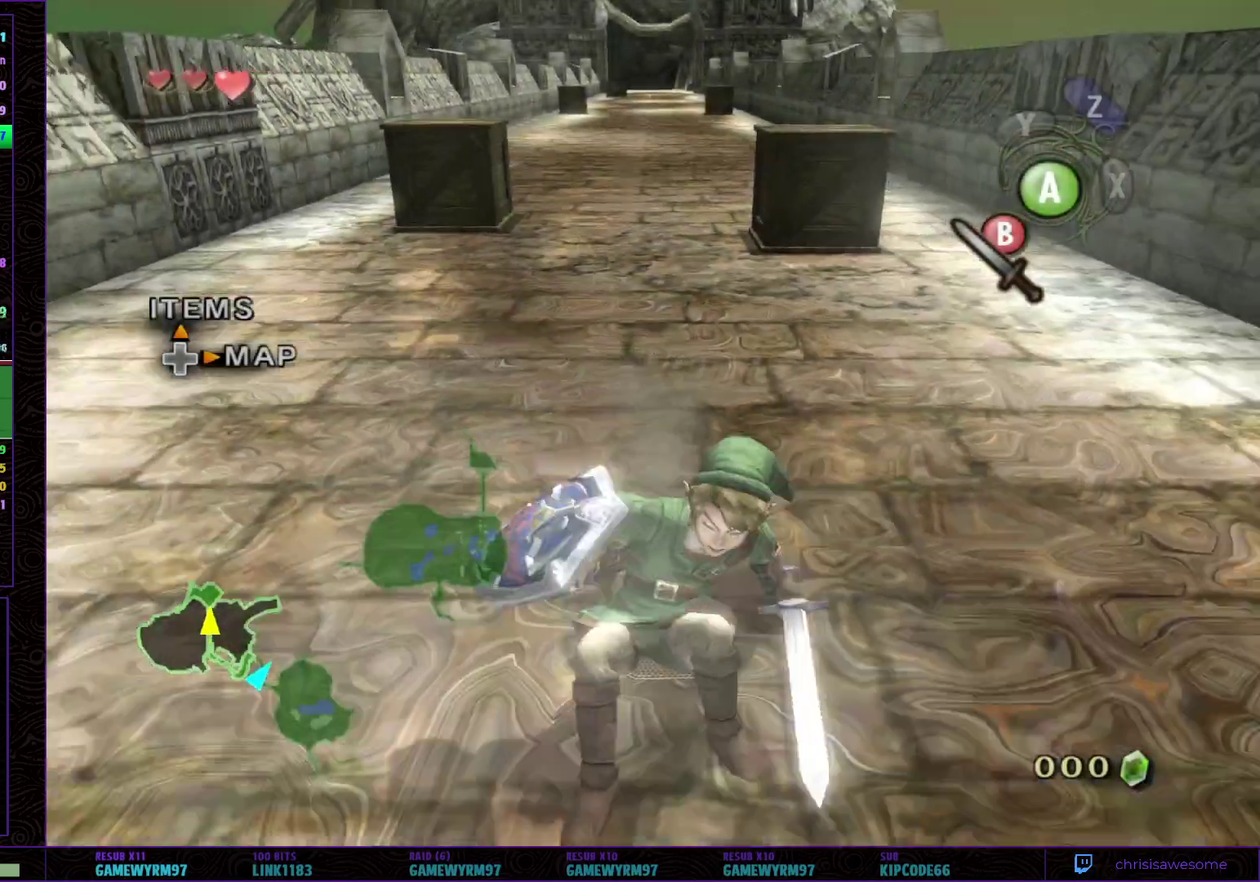
{"dt_ms": 500, "buttons": [], "left_stick": "down", "right_stick": "center", "events": [[217, "A", "up"]]}
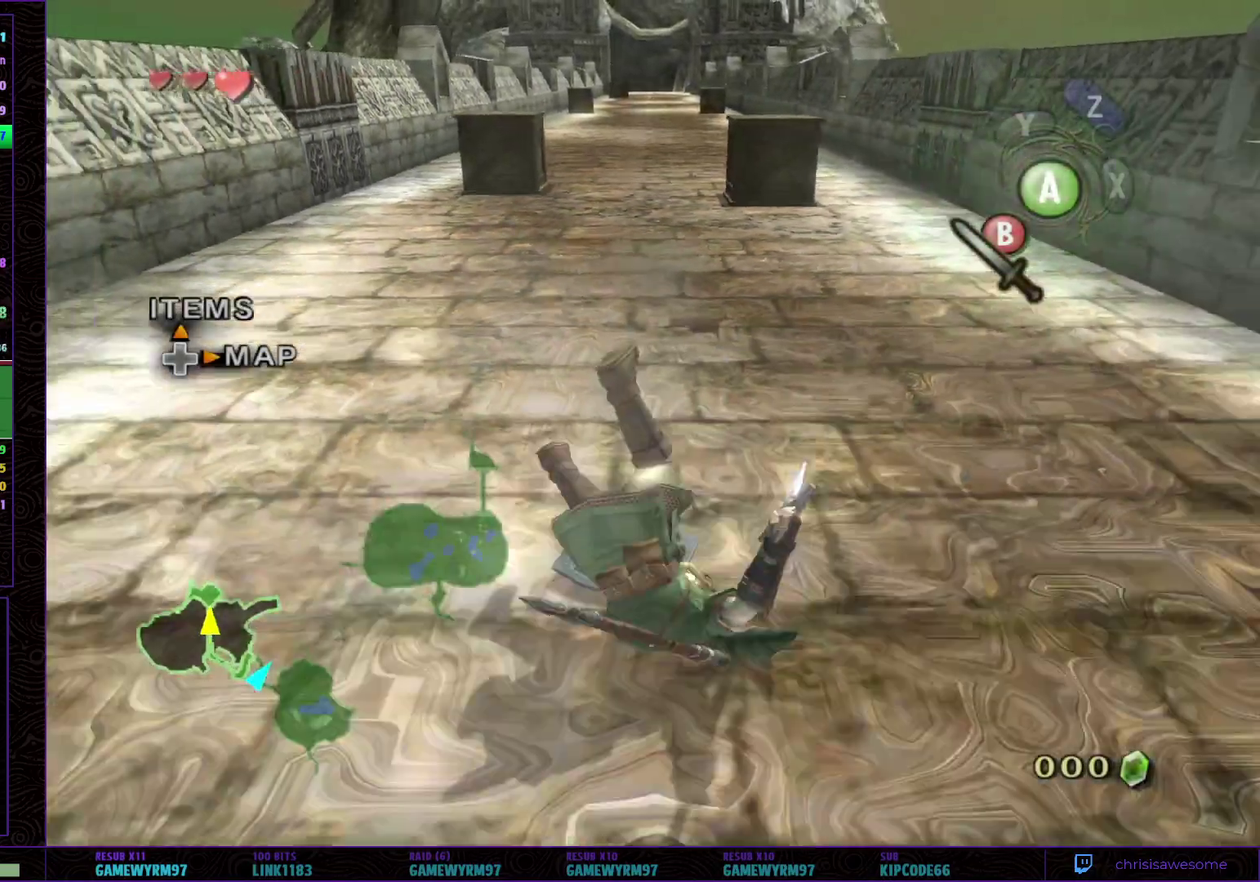
{"dt_ms": 500, "buttons": ["A"], "left_stick": "down", "right_stick": "center", "events": [[233, "A", "down"], [400, "A", "up"], [467, "A", "down"]]}
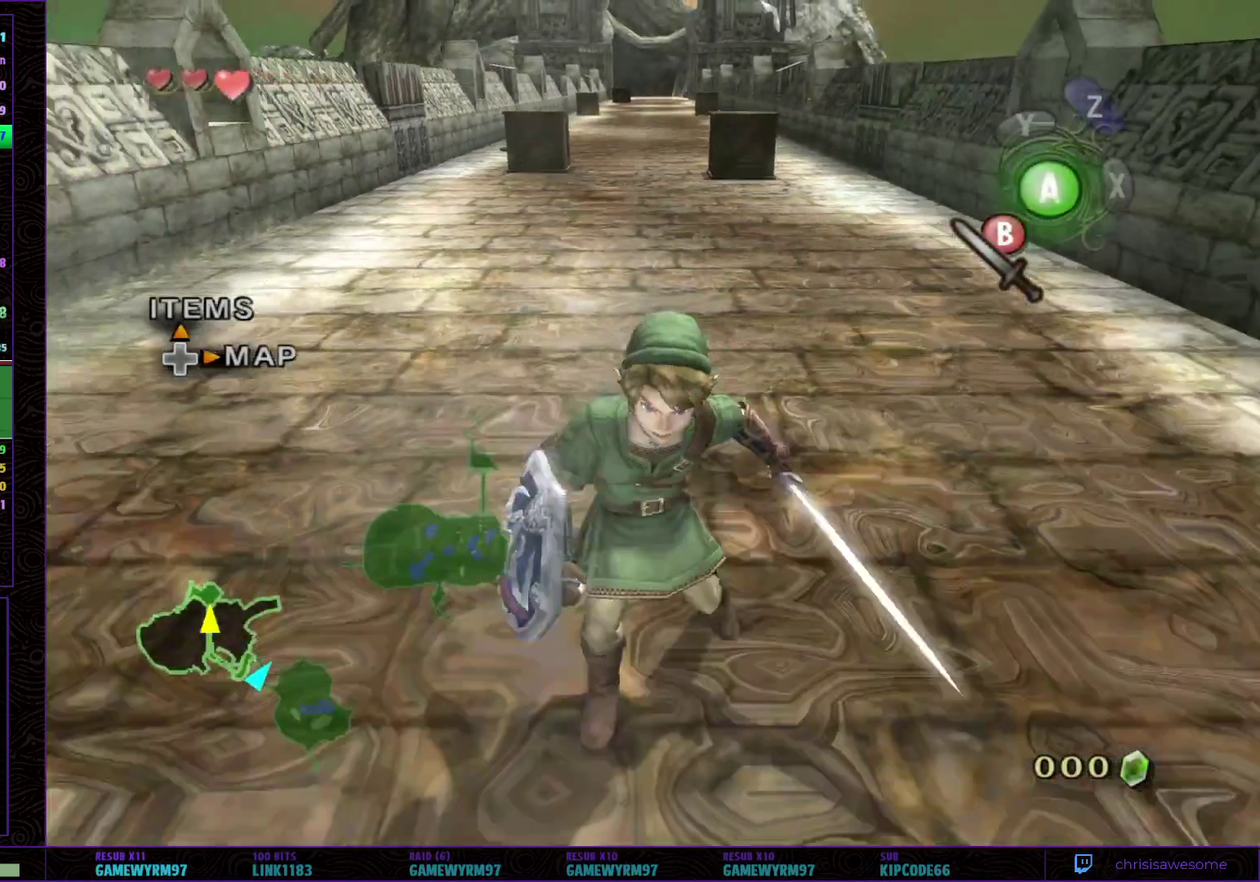
{"dt_ms": 500, "buttons": [], "left_stick": "down", "right_stick": "center", "events": [[50, "A", "up"], [433, "A", "down"], [500, "A", "up"]]}
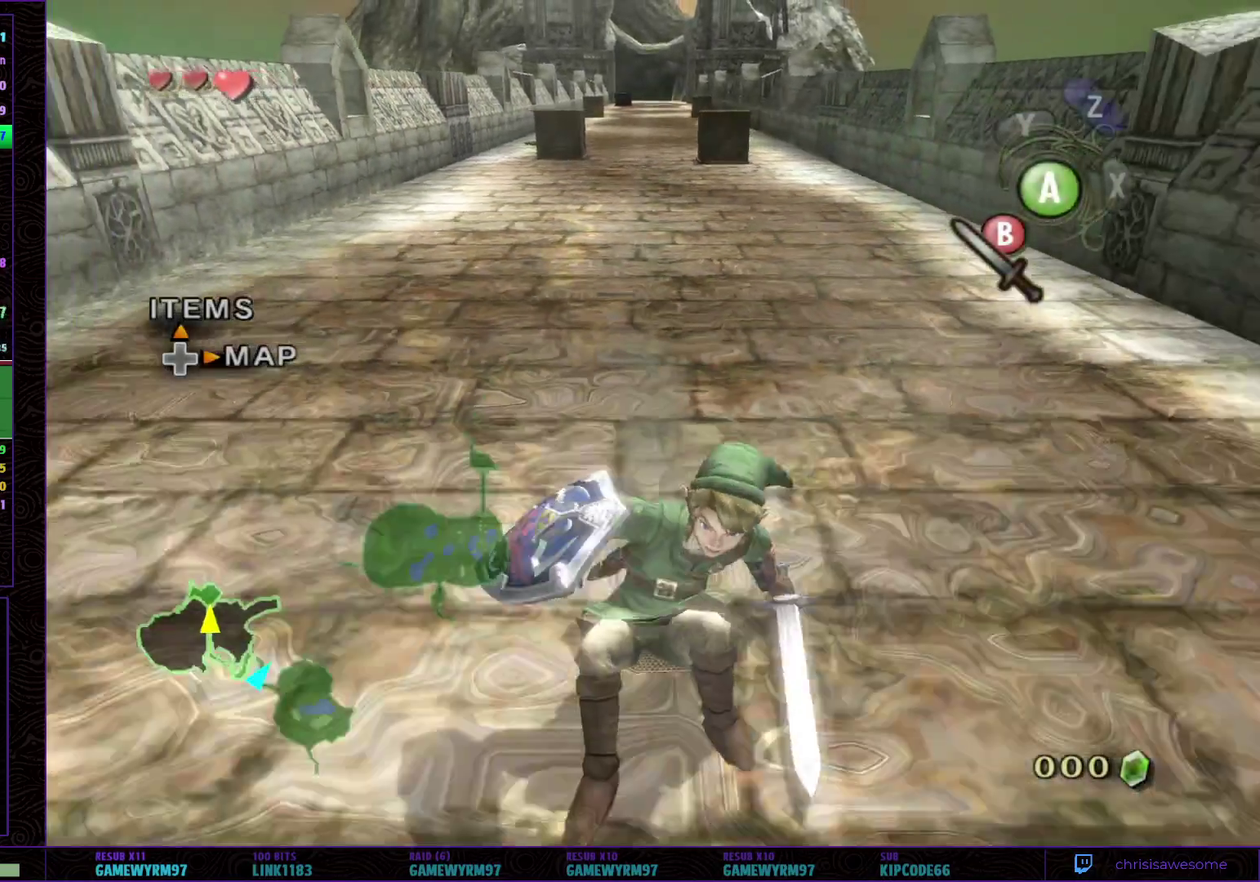
{"dt_ms": 500, "buttons": [], "left_stick": "down", "right_stick": "center", "events": [[50, "A", "down"], [100, "A", "up"], [167, "A", "down"], [233, "A", "up"]]}
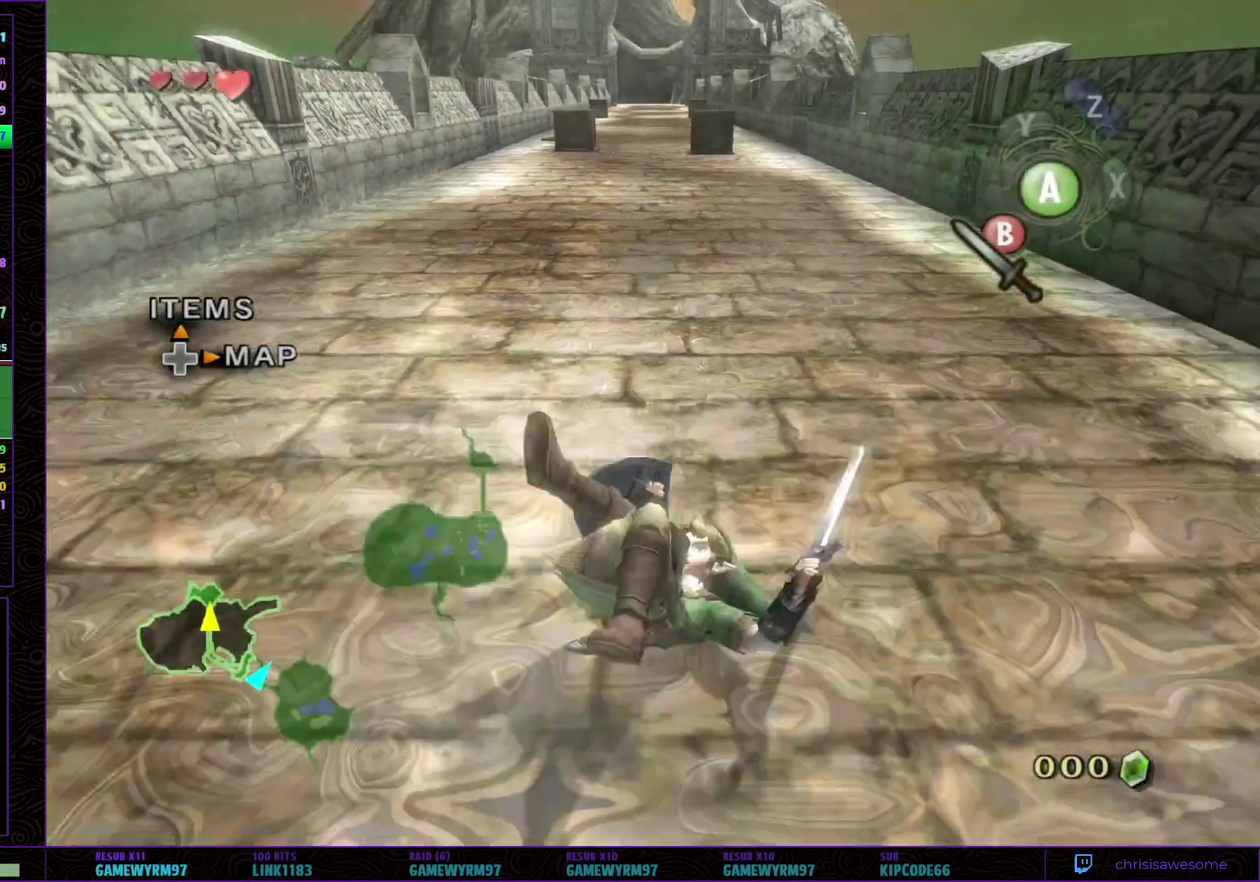
{"dt_ms": 500, "buttons": [], "left_stick": "down", "right_stick": "center", "events": [[250, "A", "down"], [317, "A", "up"], [383, "A", "down"], [433, "A", "up"]]}
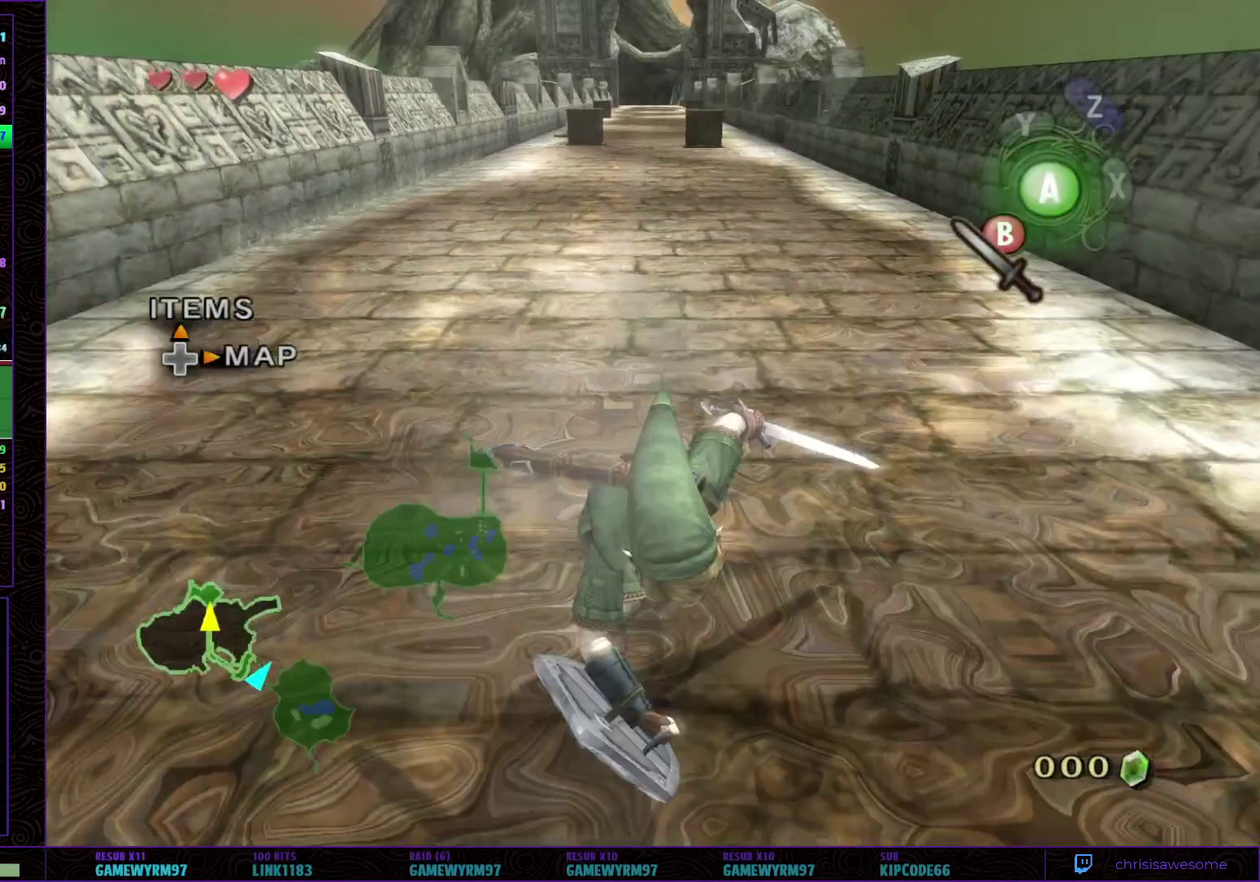
{"dt_ms": 500, "buttons": ["A"], "left_stick": "down", "right_stick": "center", "events": [[333, "A", "down"], [400, "A", "up"], [467, "A", "down"]]}
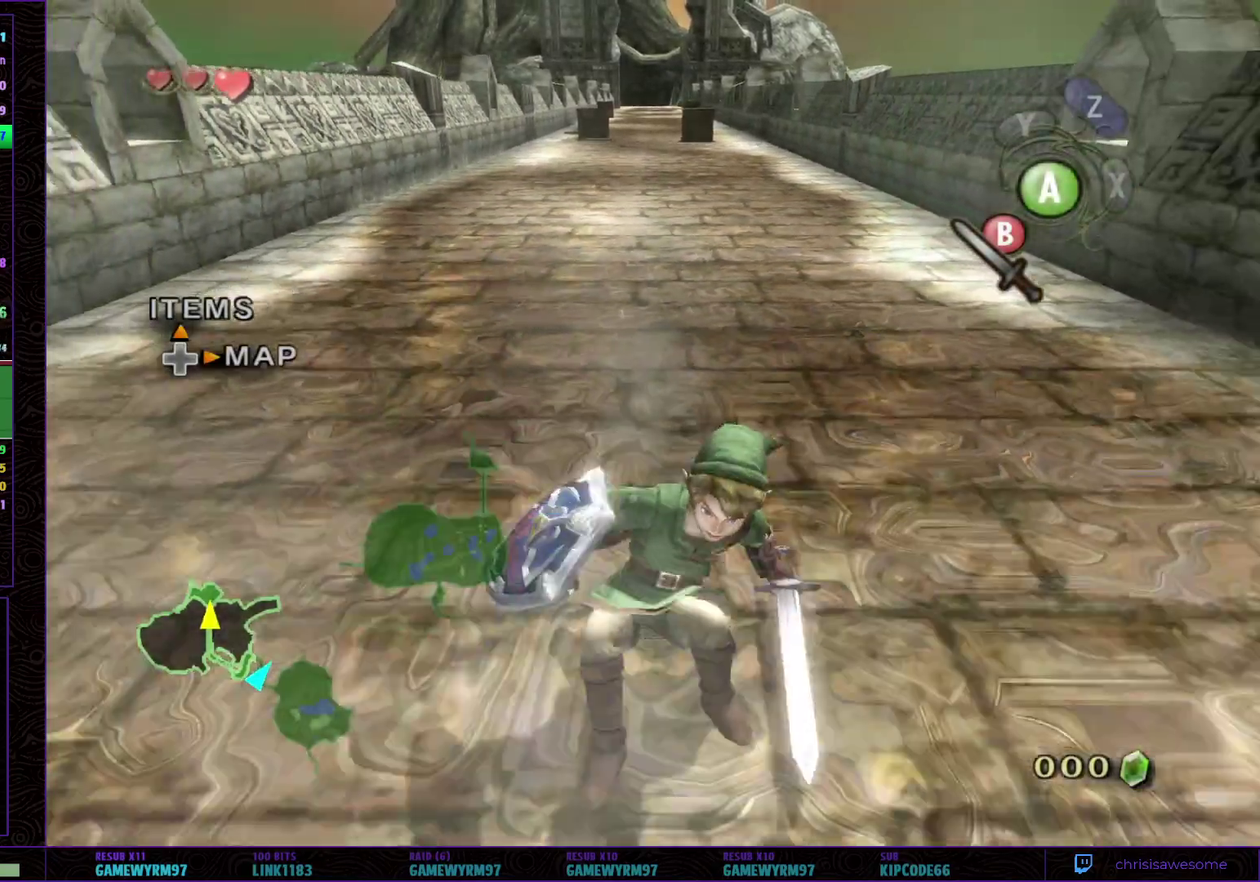
{"dt_ms": 500, "buttons": [], "left_stick": "down", "right_stick": "center", "events": [[150, "A", "up"]]}
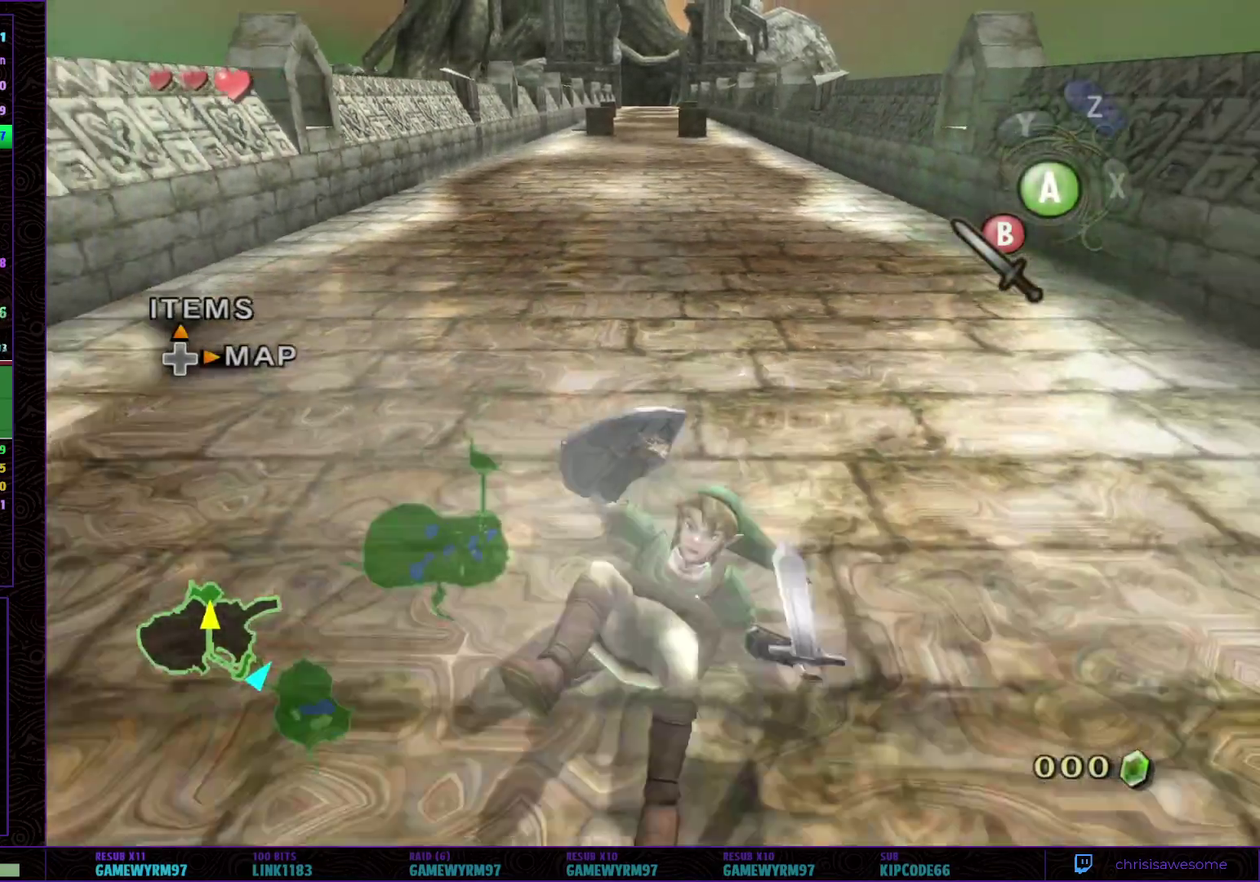
{"dt_ms": 500, "buttons": [], "left_stick": "down", "right_stick": "center", "events": [[250, "A", "down"], [333, "A", "up"]]}
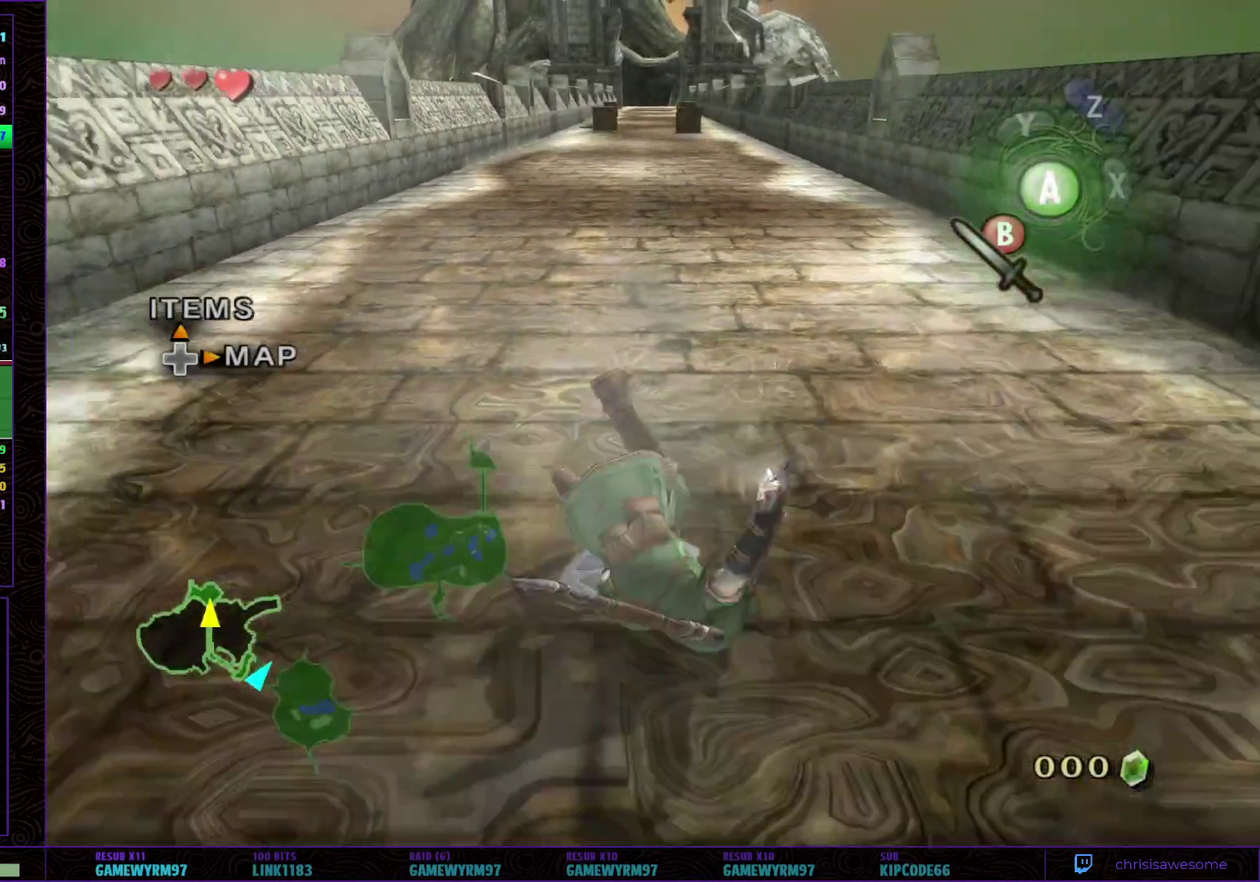
{"dt_ms": 500, "buttons": ["A"], "left_stick": "down", "right_stick": "center", "events": [[367, "A", "down"]]}
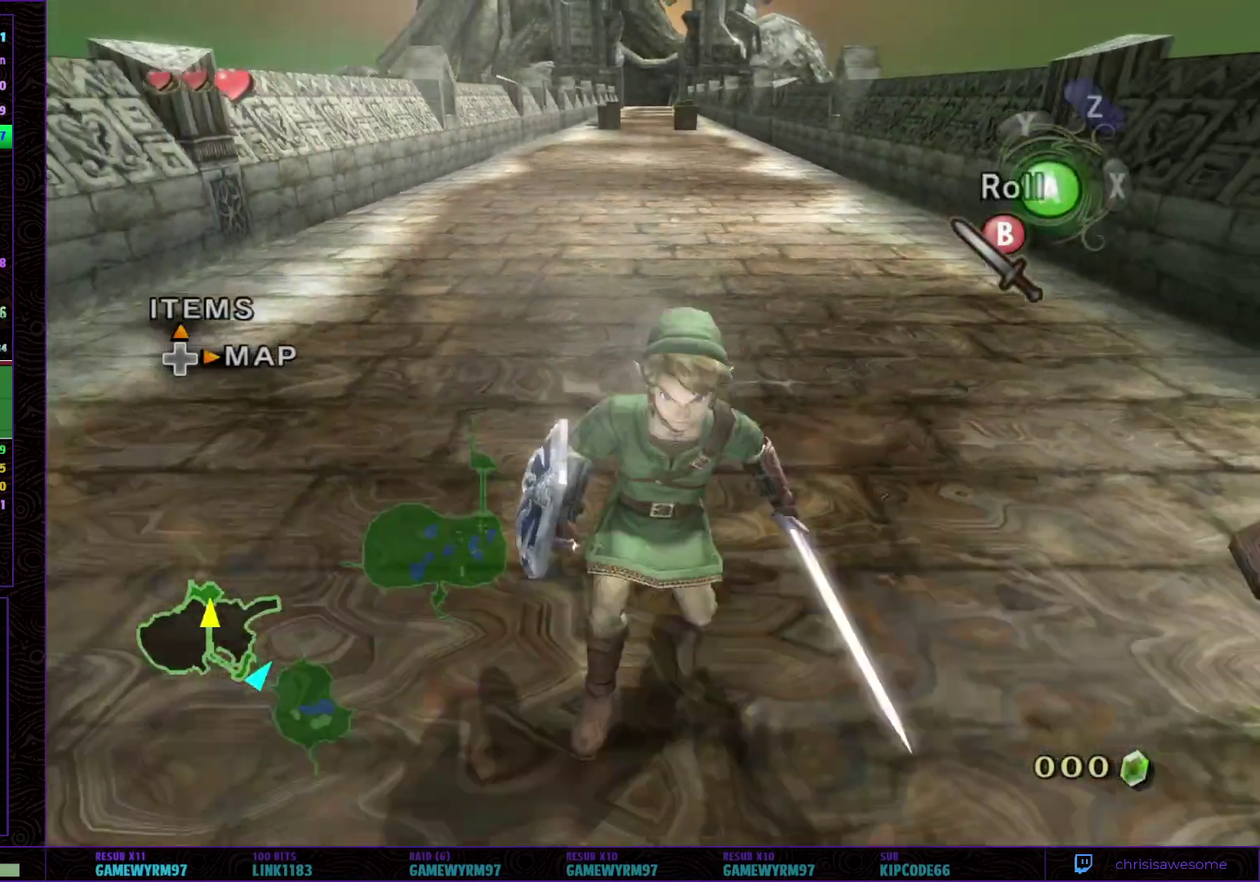
{"dt_ms": 500, "buttons": [], "left_stick": "down", "right_stick": "center", "events": [[100, "A", "up"], [333, "A", "down"], [400, "A", "up"]]}
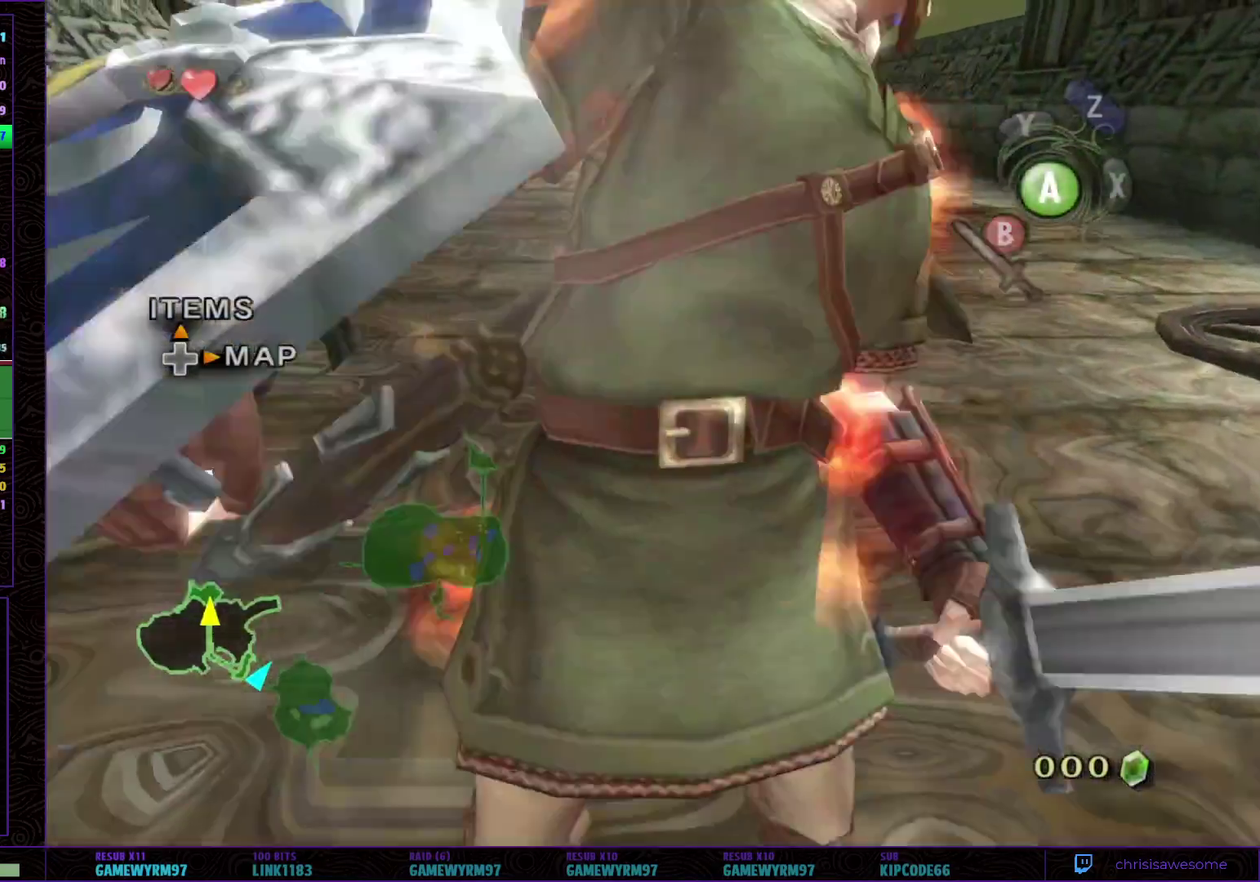
{"dt_ms": 500, "buttons": ["L1"], "left_stick": "center", "right_stick": "center", "events": [[83, "left_stick", "center"], [117, "L1", "down"]]}
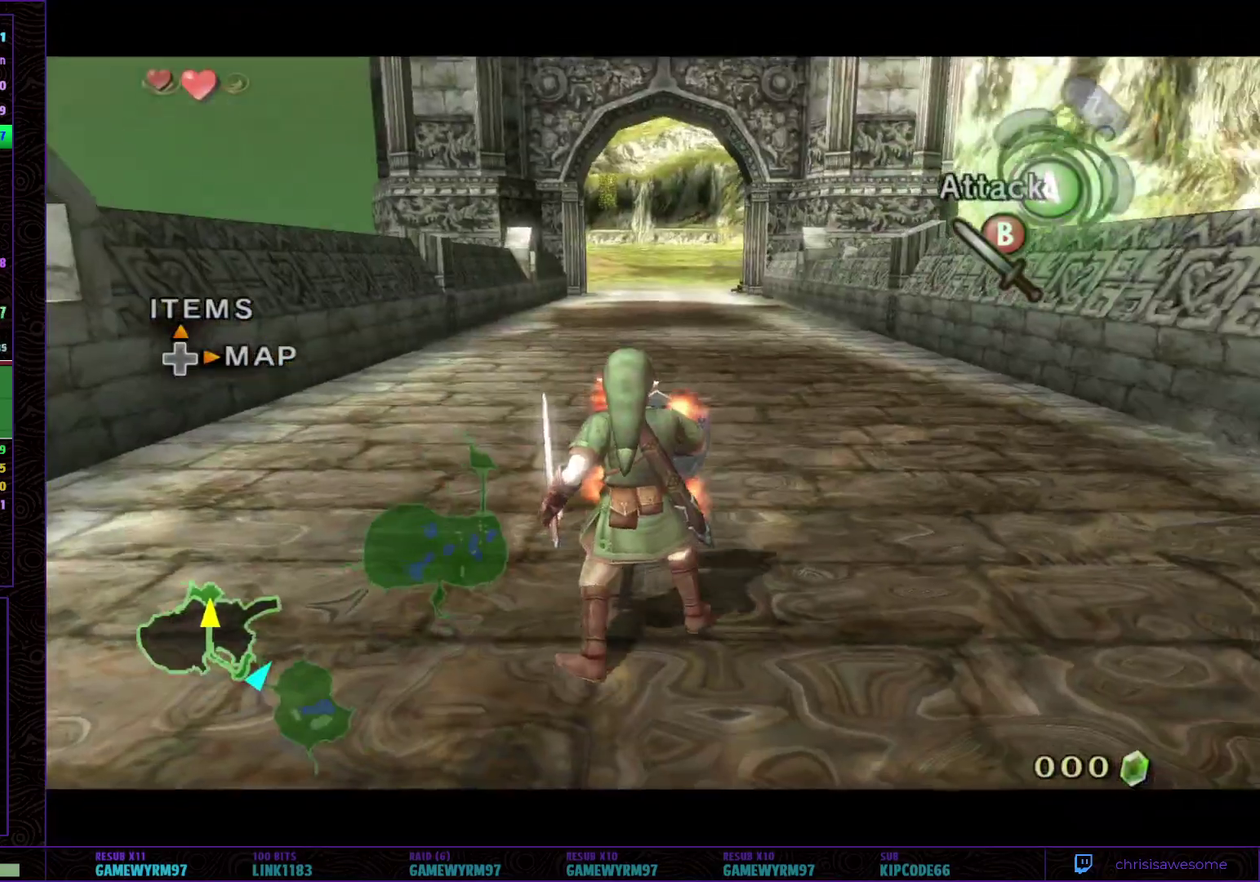
{"dt_ms": 500, "buttons": [], "left_stick": "up", "right_stick": "center", "events": [[17, "L1", "up"], [450, "left_stick", "up"]]}
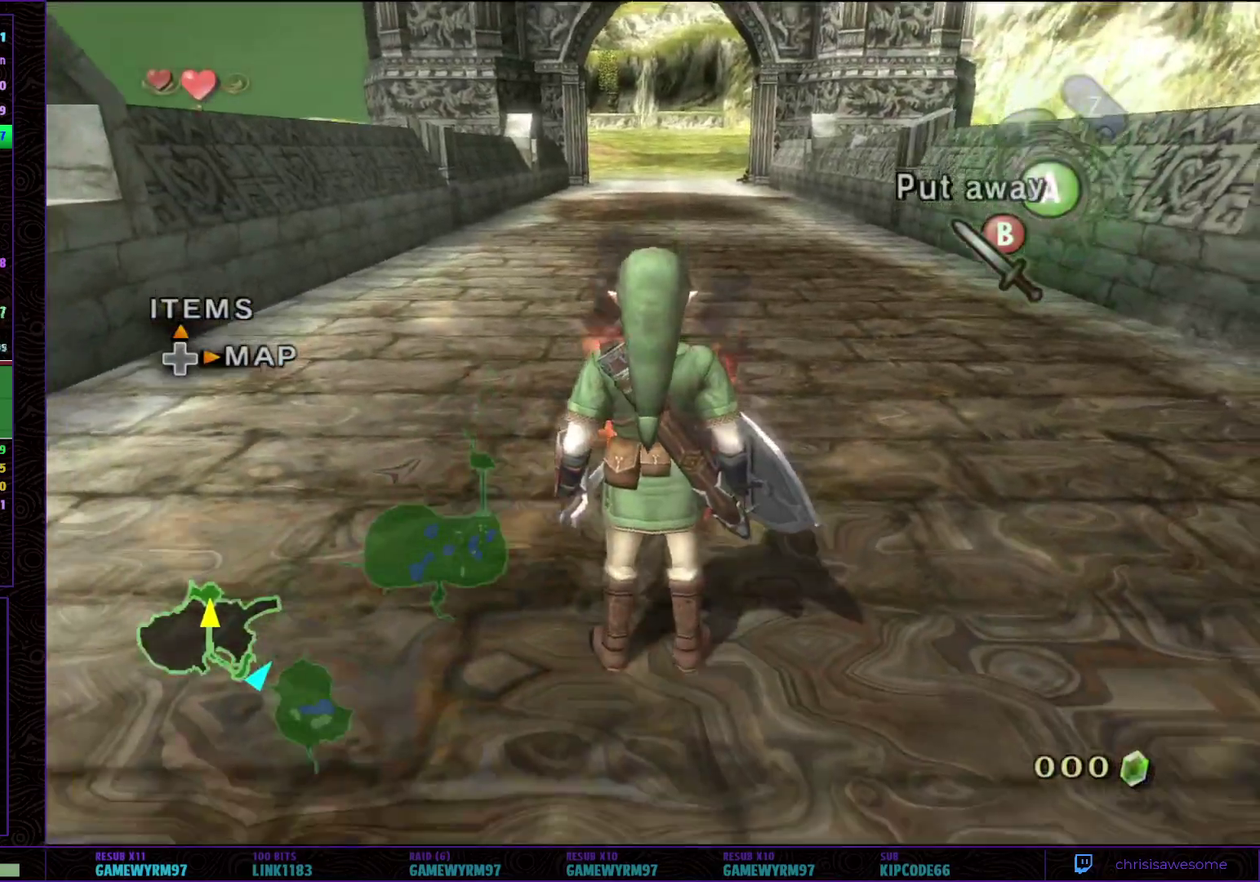
{"dt_ms": 500, "buttons": [], "left_stick": "center", "right_stick": "center", "events": [[50, "left_stick", "center"]]}